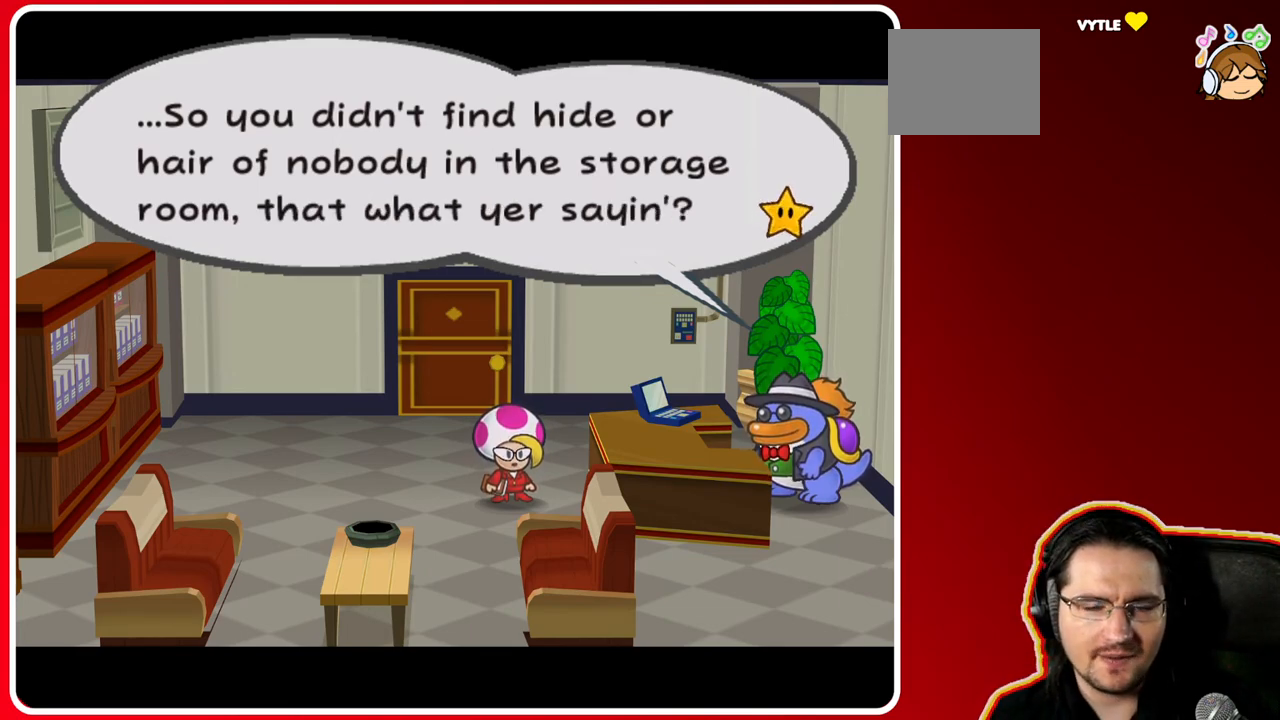
Gameplay with a controller (Nintendo layout); each line is a JSON object with the inputs held at the frame after it. "events" lists button and stick changes between this image and that frame as [ms after this image, input, new state], when the widget could be followed in between. Not read: L3 R3.
{"buttons": ["A"], "left_stick": "center", "right_stick": "center", "events": [[350, "A", "down"]]}
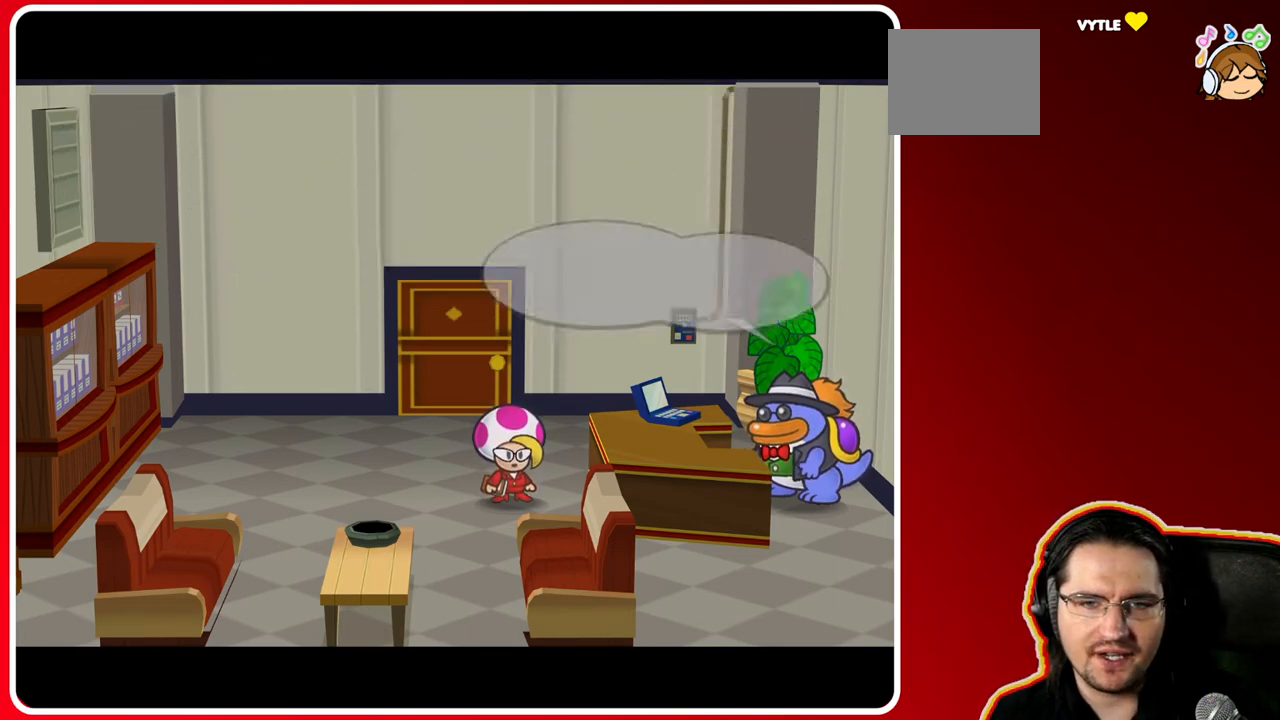
{"buttons": [], "left_stick": "center", "right_stick": "center", "events": [[33, "A", "up"]]}
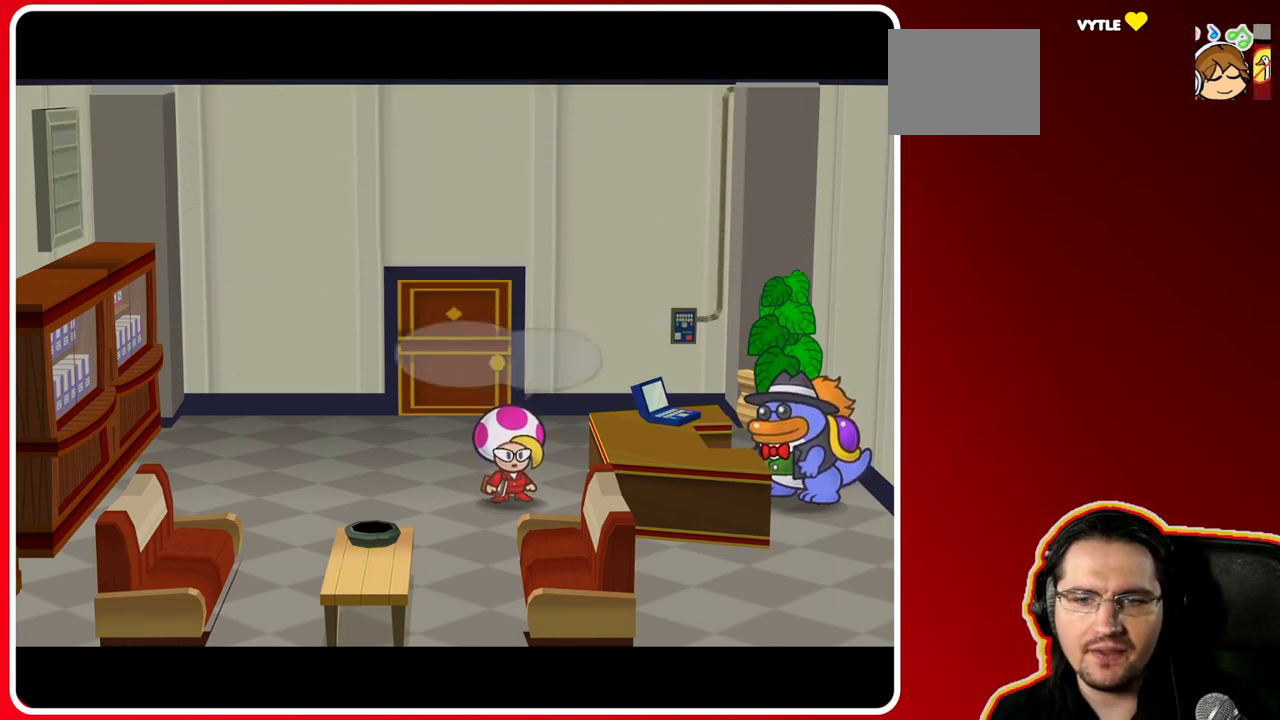
{"buttons": [], "left_stick": "center", "right_stick": "center", "events": []}
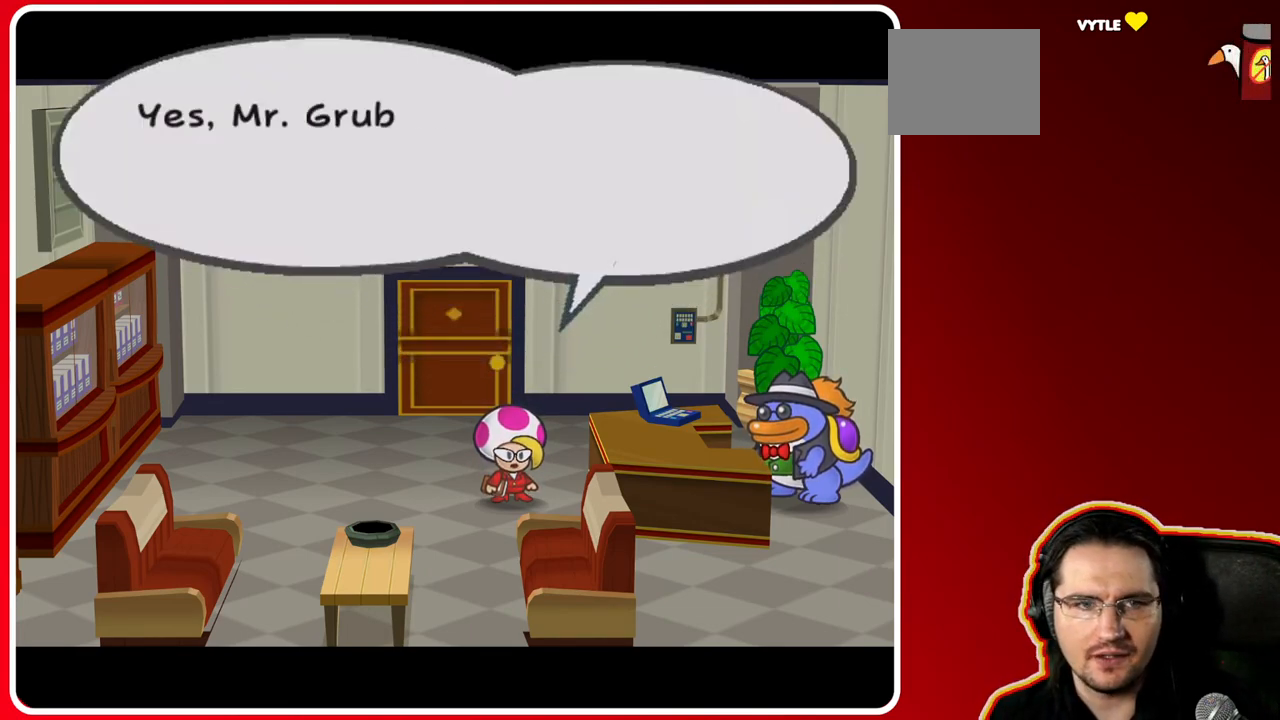
{"buttons": [], "left_stick": "center", "right_stick": "center", "events": []}
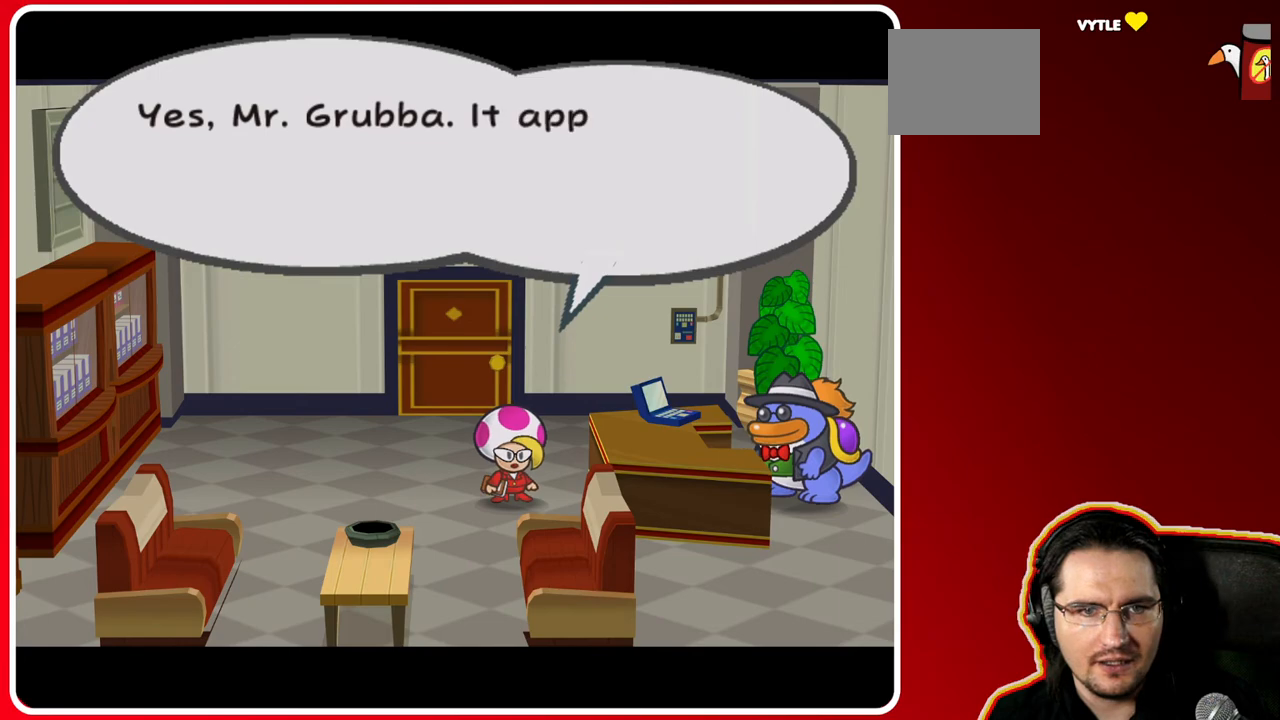
{"buttons": [], "left_stick": "center", "right_stick": "center", "events": []}
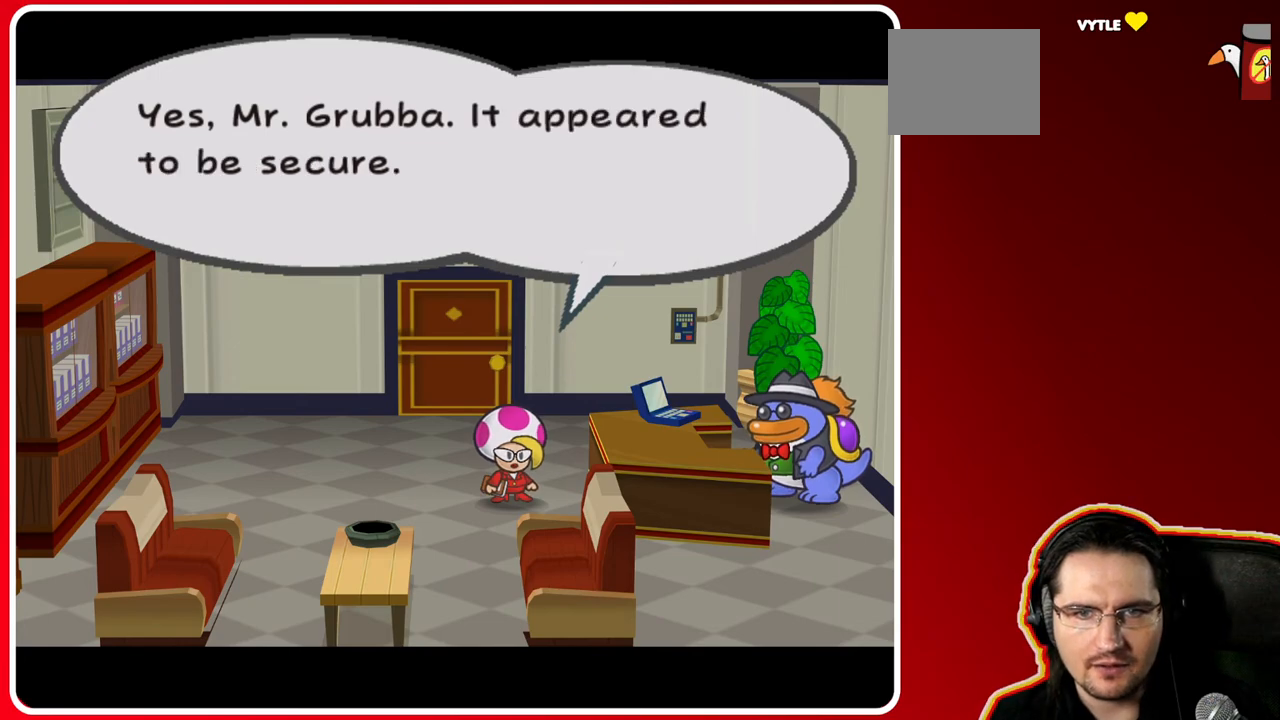
{"buttons": [], "left_stick": "center", "right_stick": "center", "events": []}
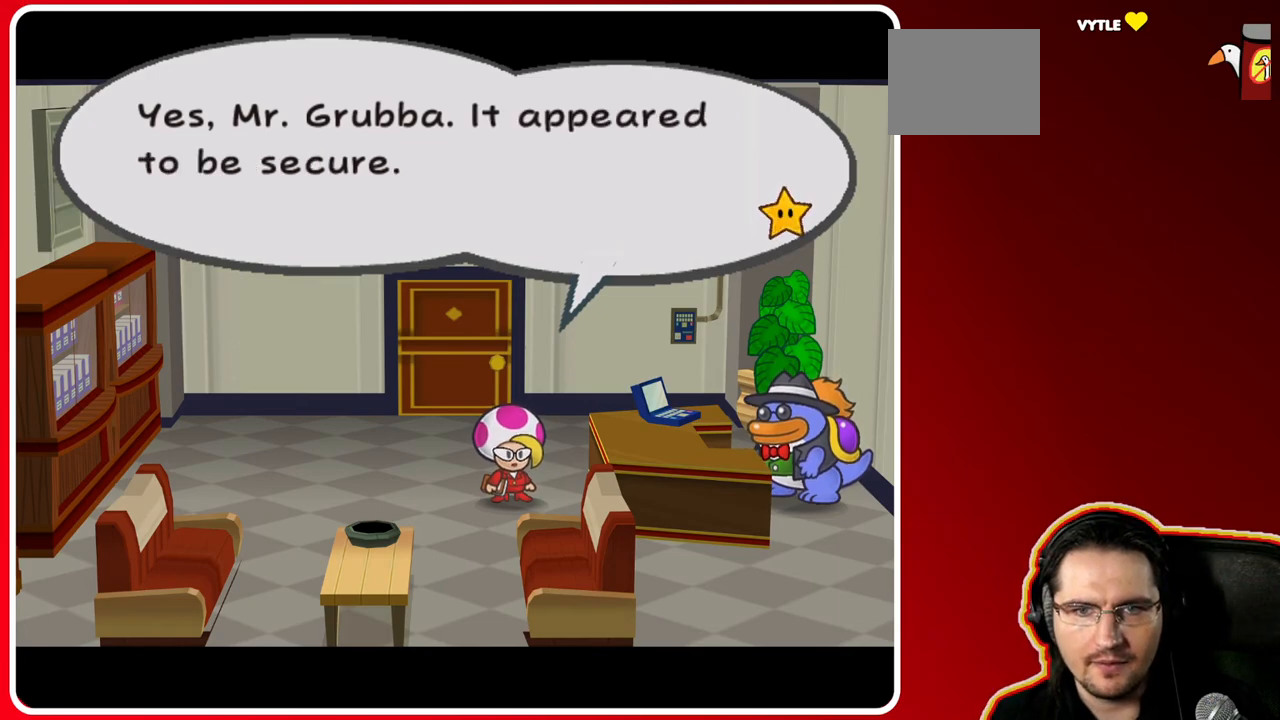
{"buttons": [], "left_stick": "center", "right_stick": "center", "events": []}
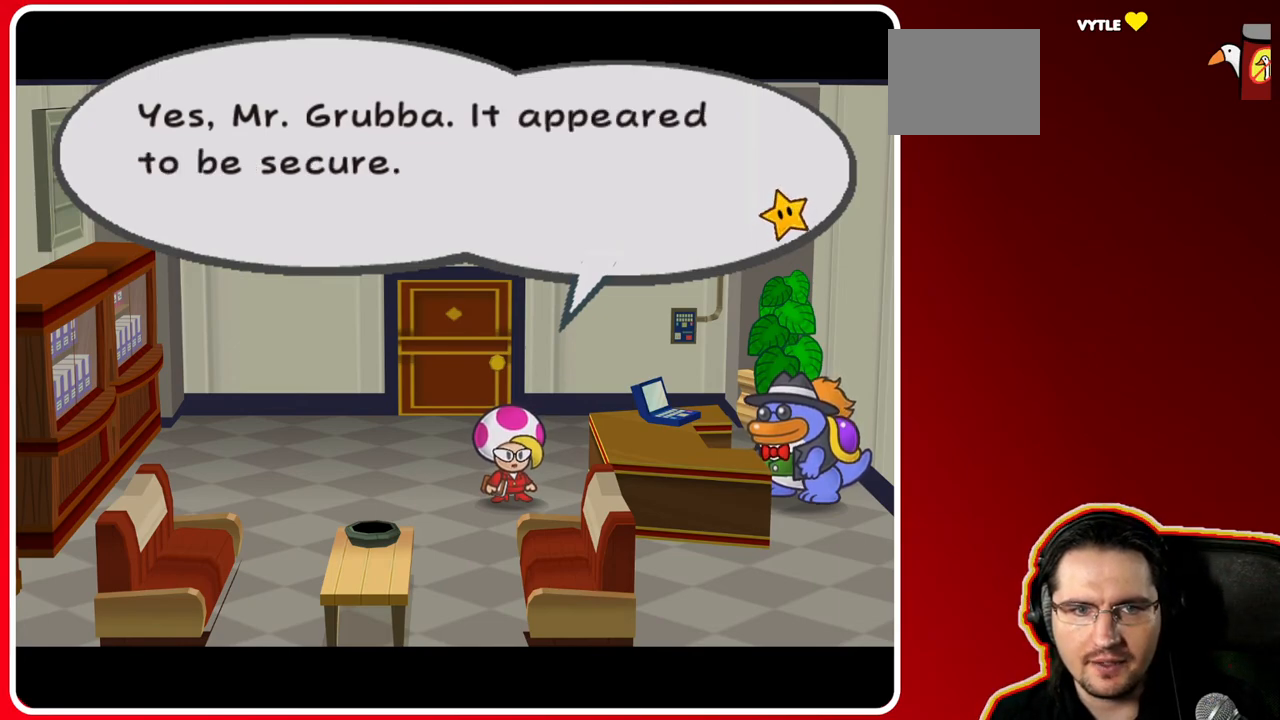
{"buttons": [], "left_stick": "center", "right_stick": "center", "events": [[317, "A", "down"], [483, "A", "up"]]}
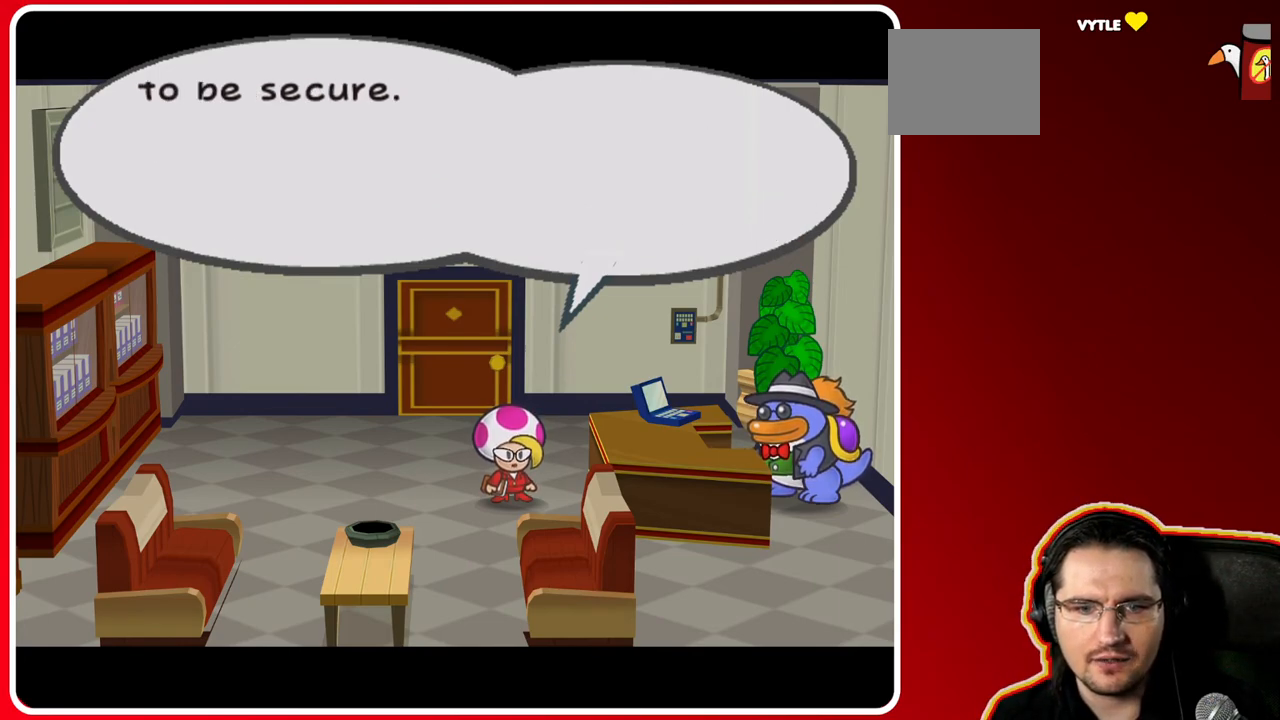
{"buttons": [], "left_stick": "center", "right_stick": "center", "events": []}
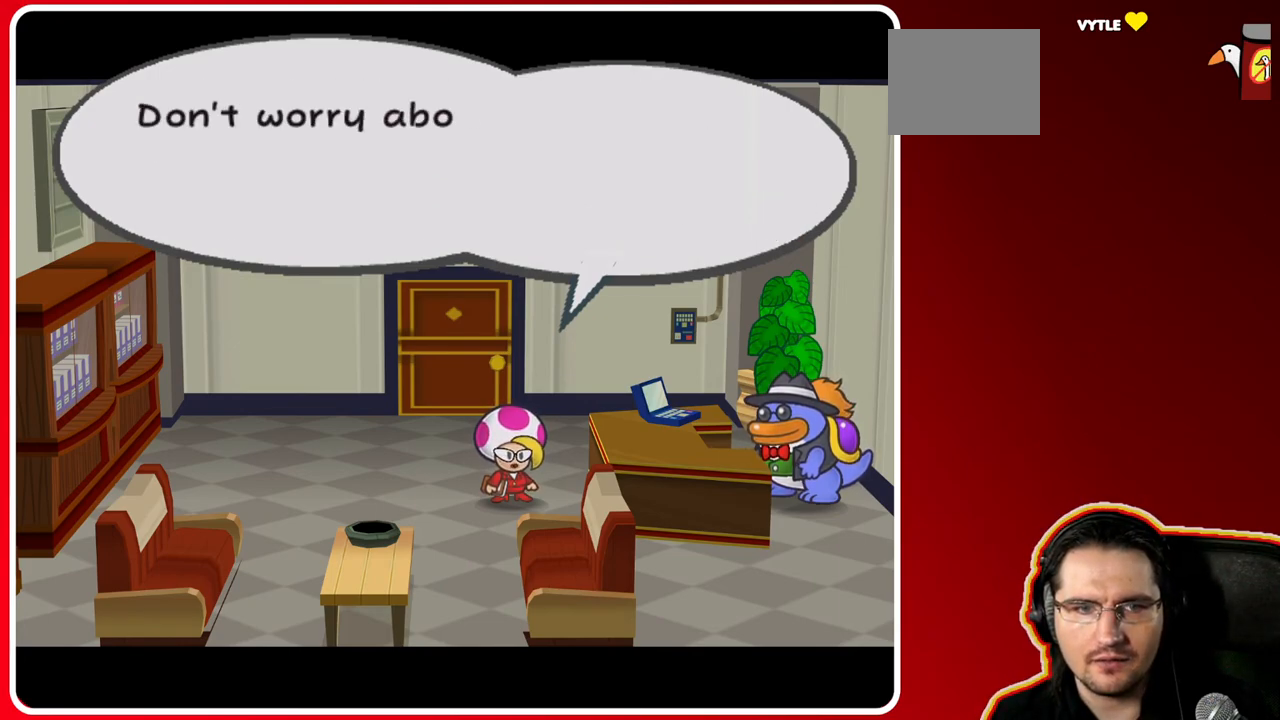
{"buttons": [], "left_stick": "center", "right_stick": "center", "events": []}
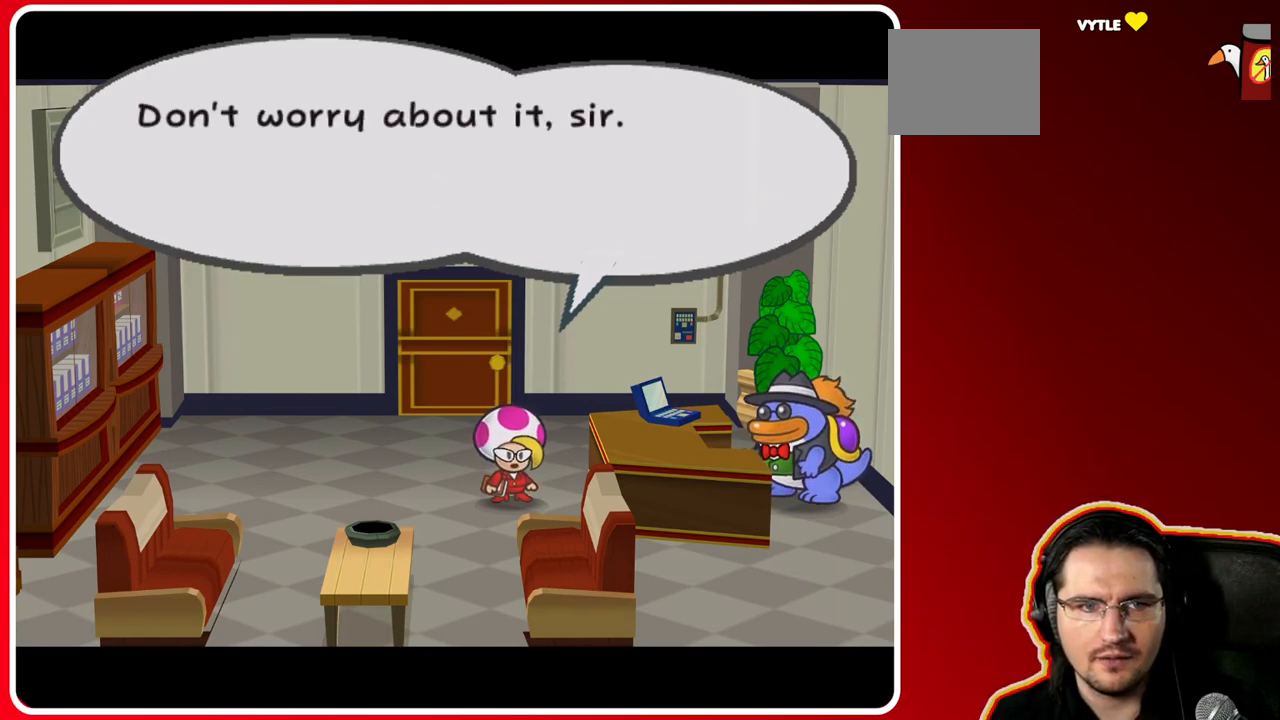
{"buttons": [], "left_stick": "center", "right_stick": "center", "events": []}
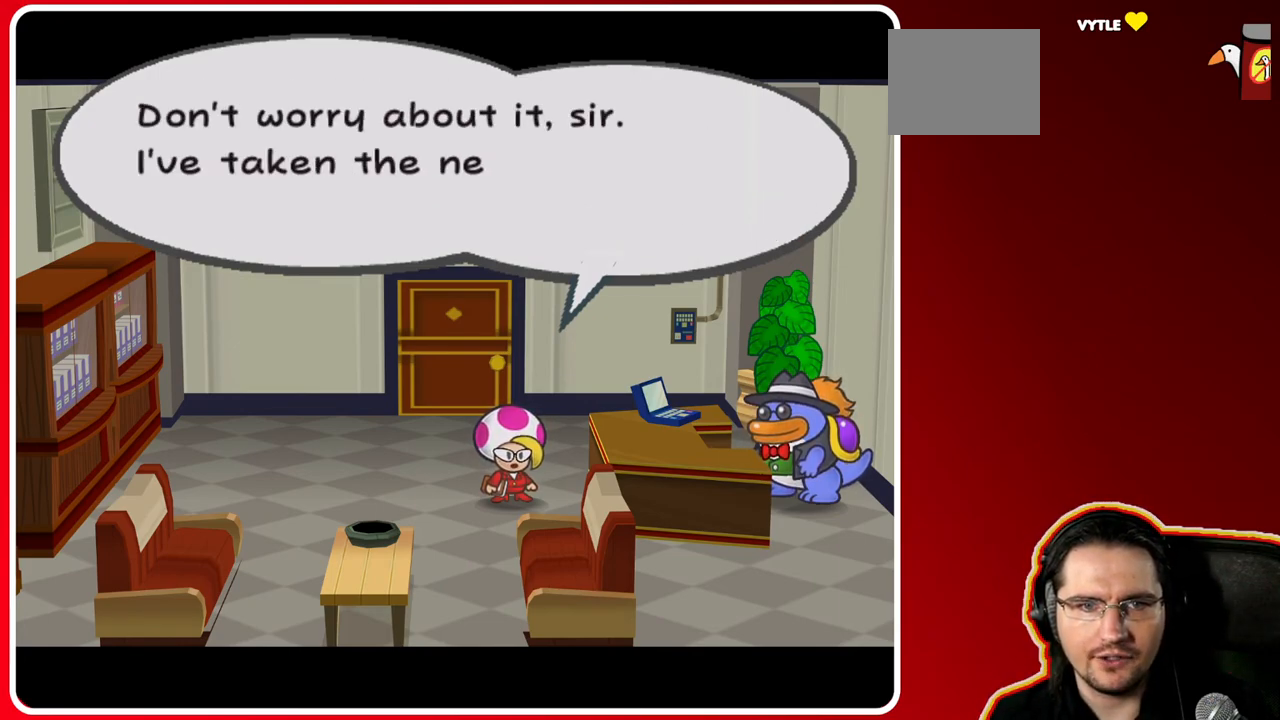
{"buttons": [], "left_stick": "center", "right_stick": "center", "events": []}
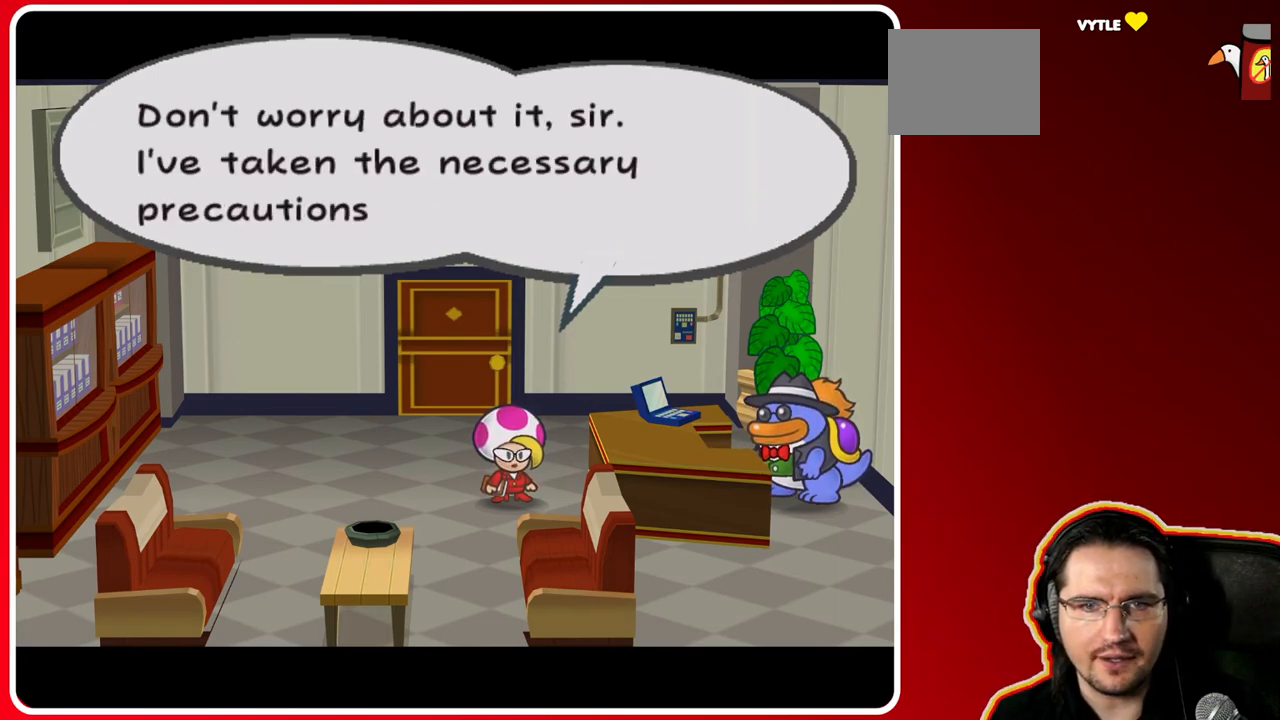
{"buttons": [], "left_stick": "center", "right_stick": "center", "events": []}
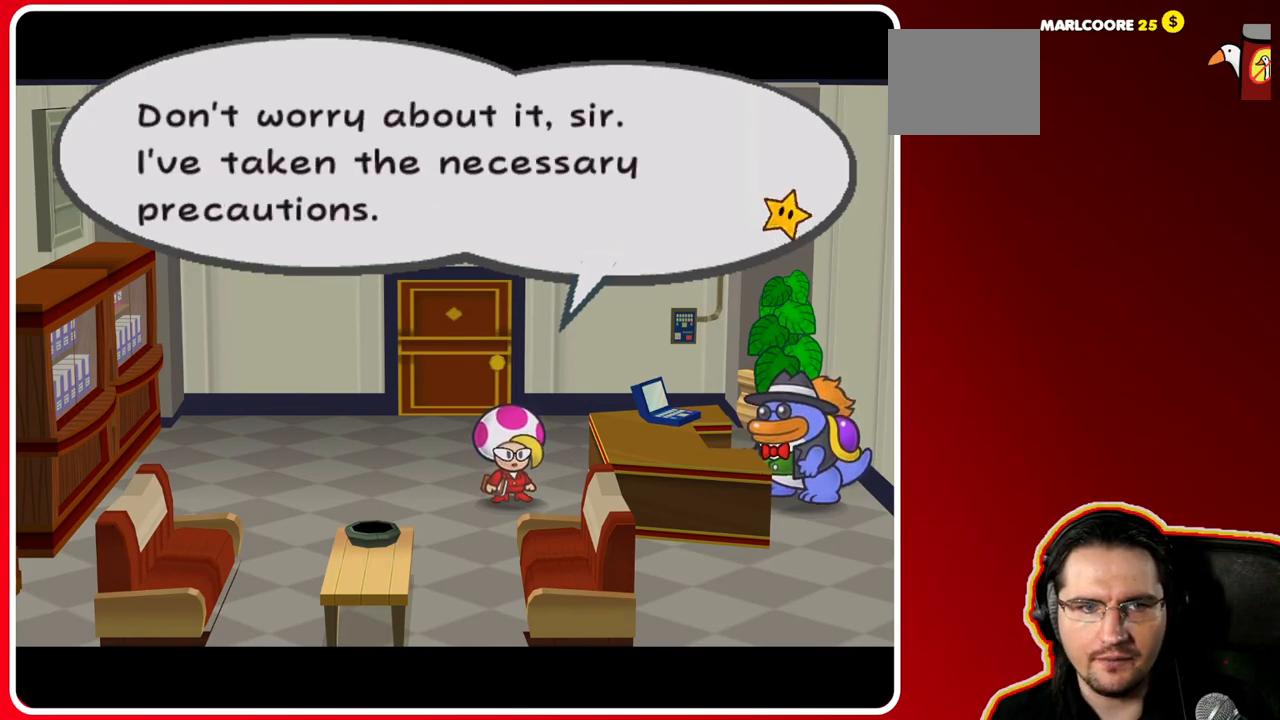
{"buttons": [], "left_stick": "center", "right_stick": "center", "events": []}
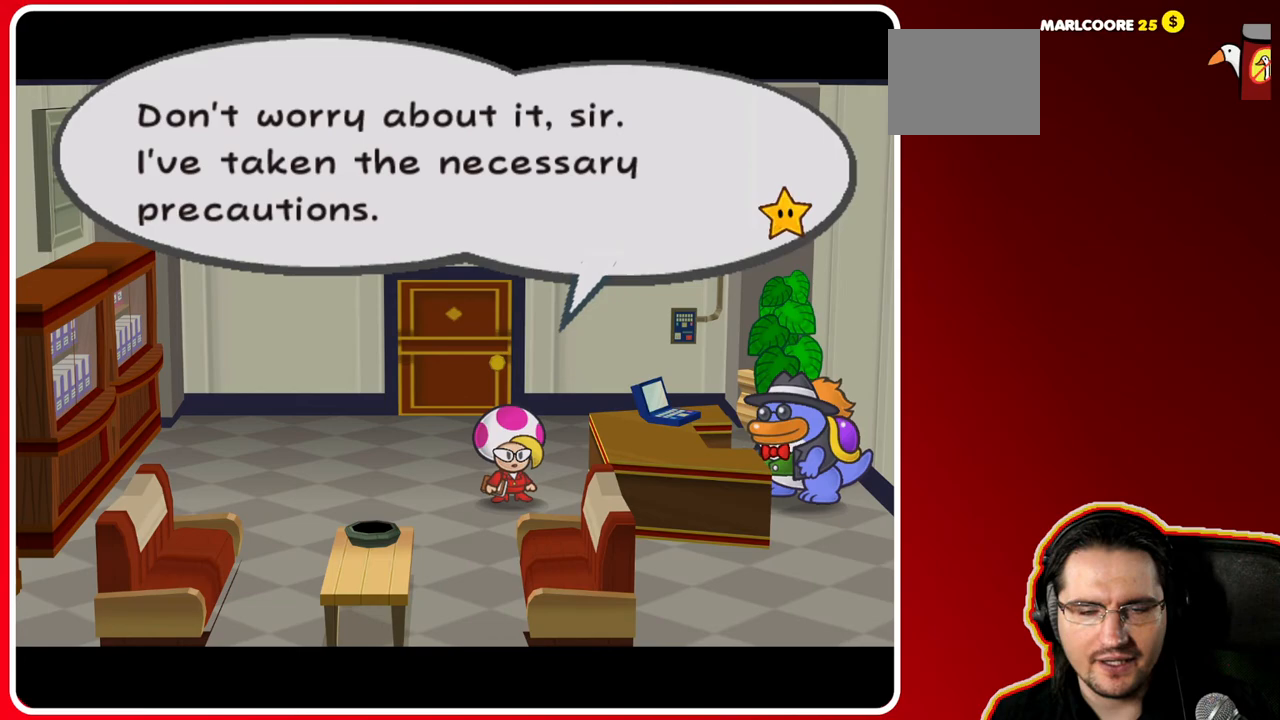
{"buttons": [], "left_stick": "center", "right_stick": "center", "events": []}
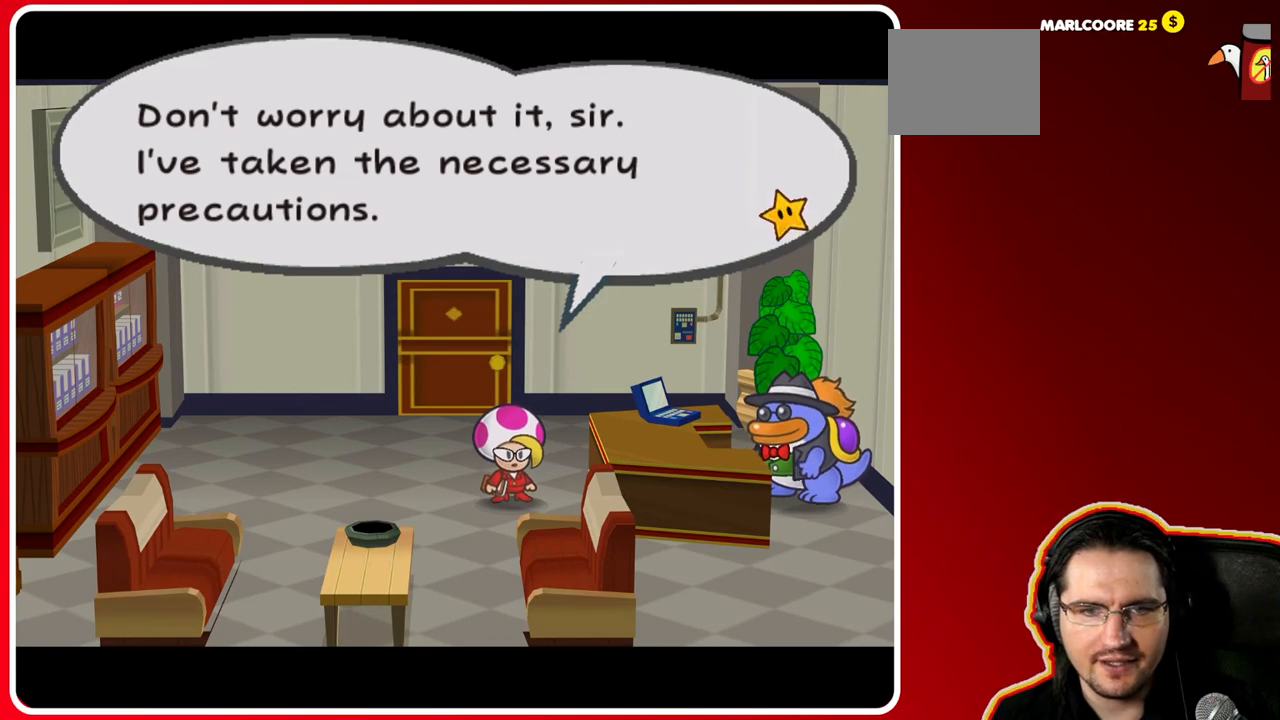
{"buttons": [], "left_stick": "center", "right_stick": "center", "events": [[267, "A", "down"], [433, "A", "up"]]}
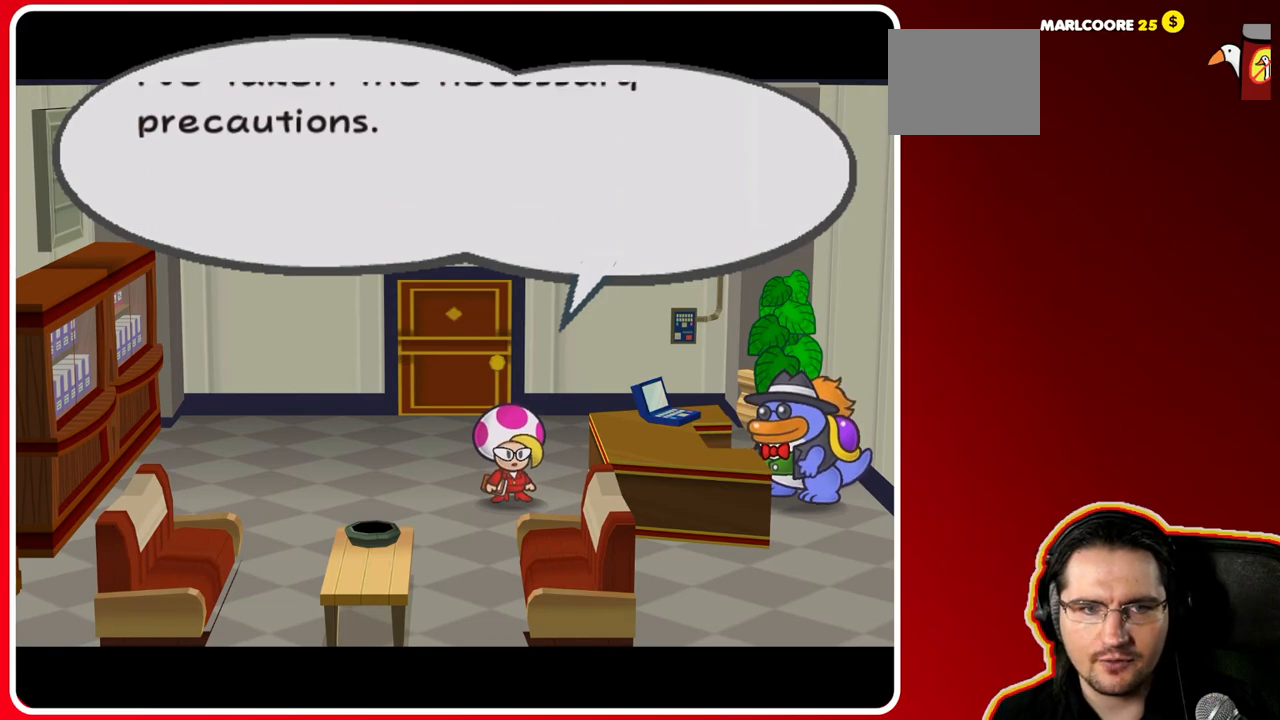
{"buttons": [], "left_stick": "center", "right_stick": "center", "events": []}
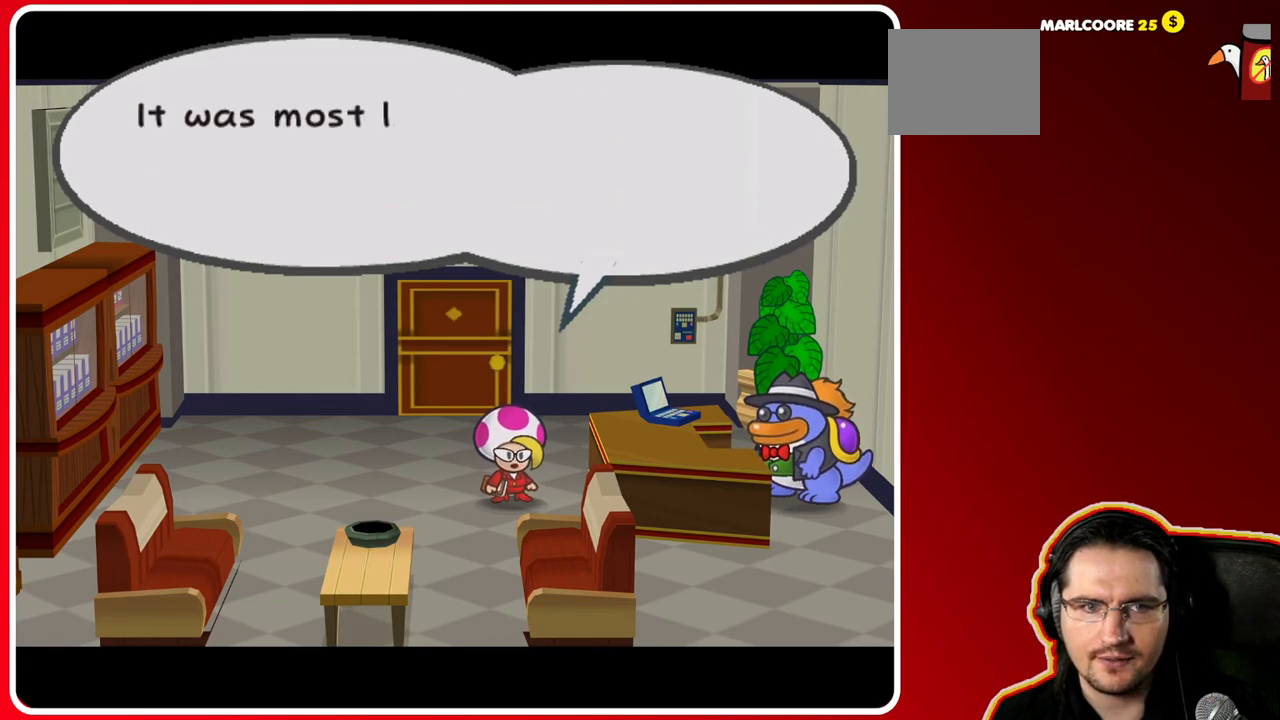
{"buttons": [], "left_stick": "center", "right_stick": "center", "events": []}
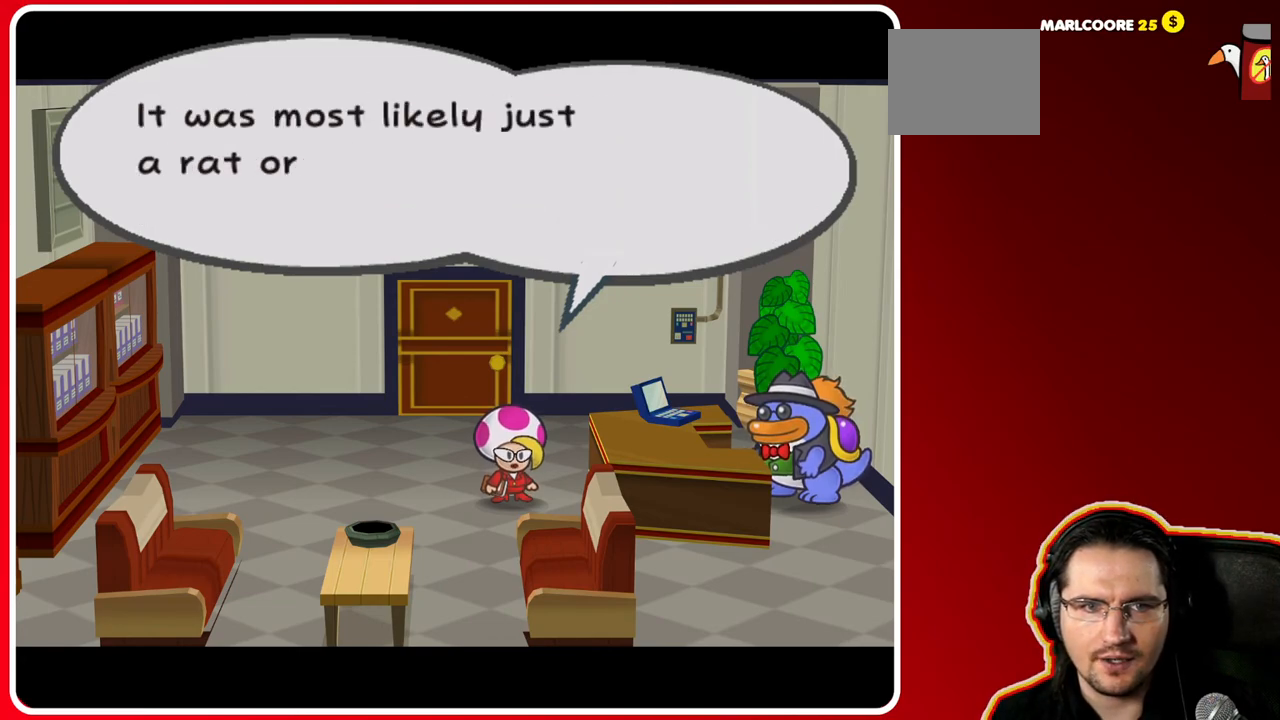
{"buttons": [], "left_stick": "center", "right_stick": "center", "events": []}
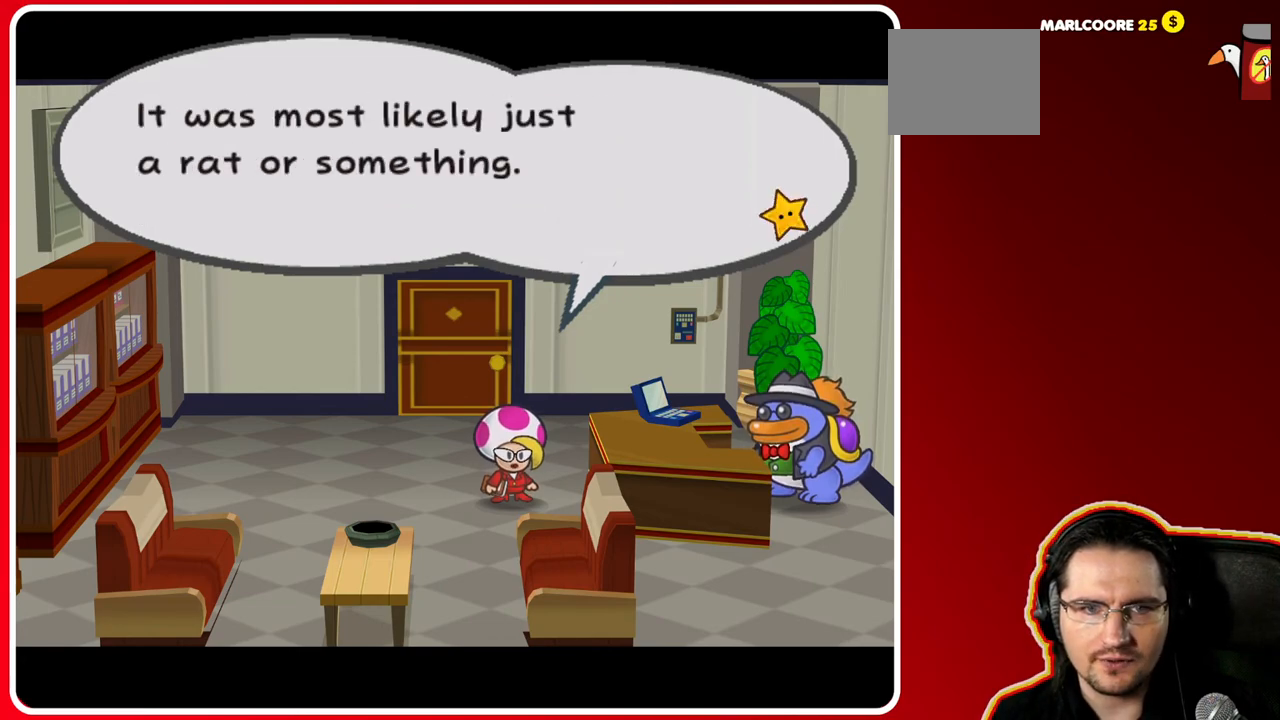
{"buttons": [], "left_stick": "center", "right_stick": "center", "events": []}
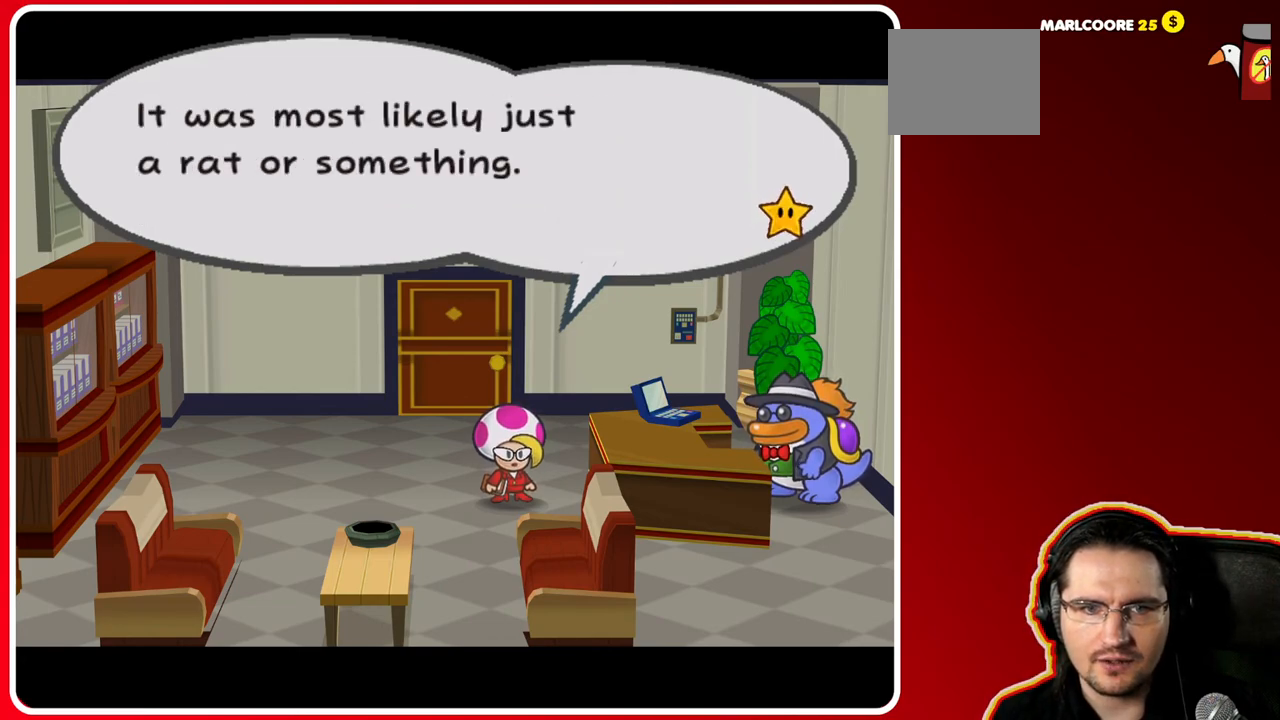
{"buttons": ["A"], "left_stick": "center", "right_stick": "center", "events": [[500, "A", "down"]]}
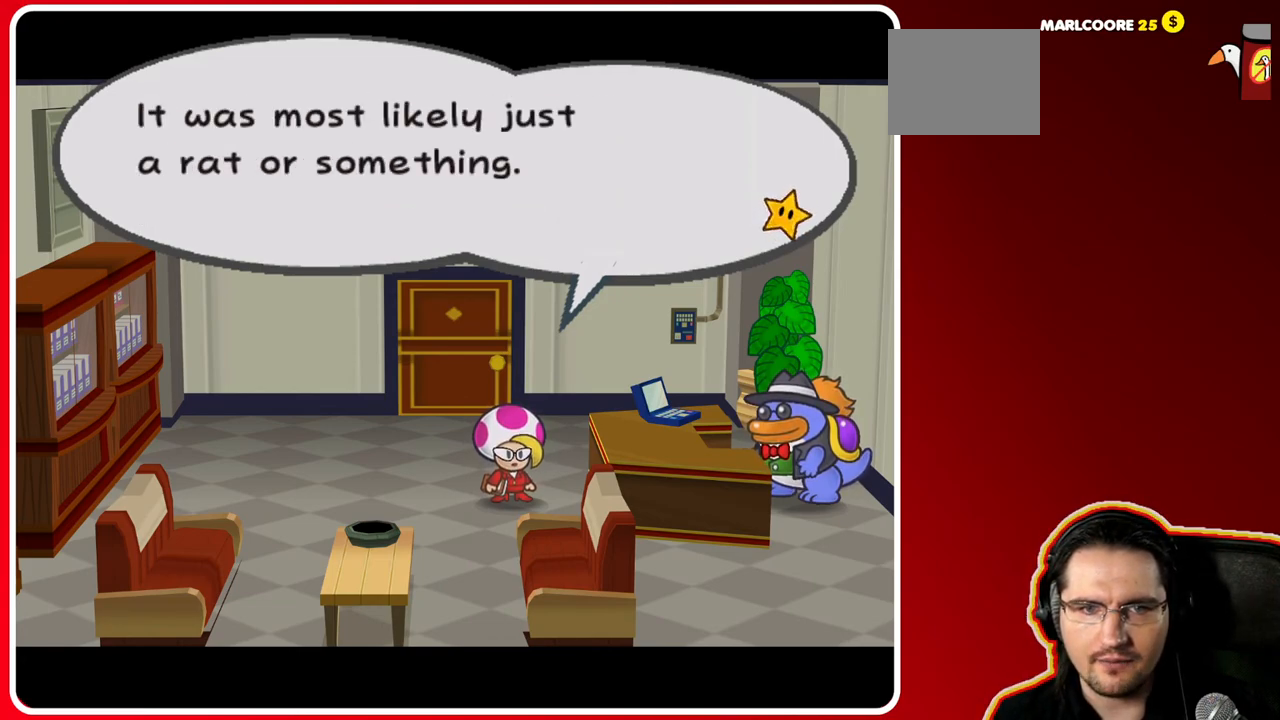
{"buttons": [], "left_stick": "center", "right_stick": "center", "events": [[183, "A", "up"]]}